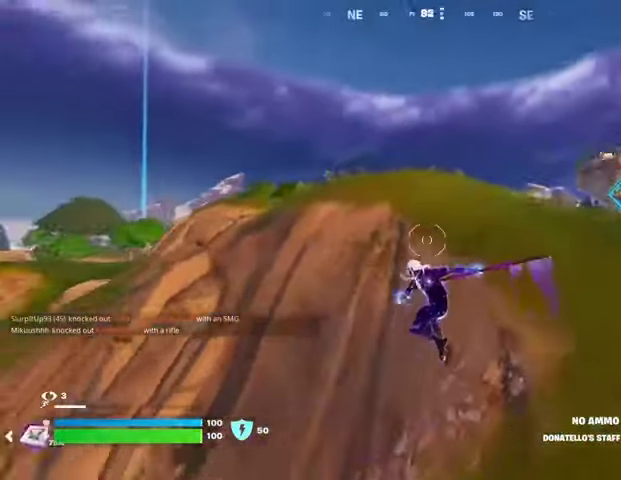
Gameplay with a controller (PlayStation layout); each line is a JSON object with the inputs held at the frame after it. "events" lists button and stick changes between this image and that frame as [ms after this image, input, new state], when the widget could be followed in between.
{"buttons": [], "left_stick": "up-right", "right_stick": "left", "events": [[33, "left_stick", "up-right"], [133, "R1", "down"], [133, "right_stick", "center"], [200, "right_stick", "up-right"], [233, "R1", "up"], [300, "right_stick", "center"], [367, "R3", "down"], [433, "R3", "up"], [467, "right_stick", "left"]]}
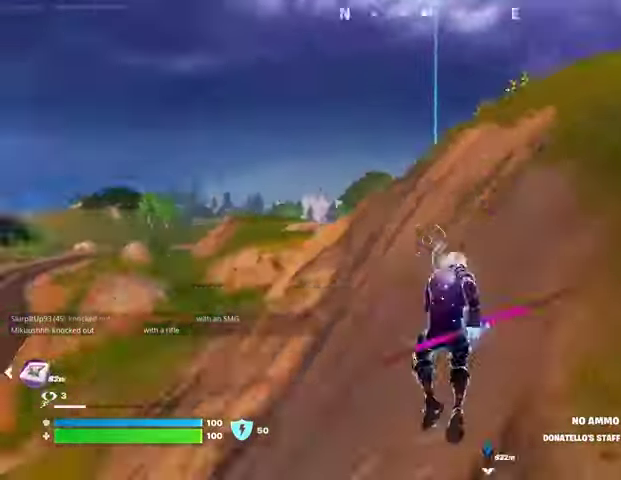
{"buttons": [], "left_stick": "up-right", "right_stick": "center", "events": [[100, "right_stick", "center"], [233, "right_stick", "down-left"], [300, "R1", "down"], [333, "right_stick", "center"], [400, "CROSS", "down"], [433, "R1", "up"], [500, "CROSS", "up"]]}
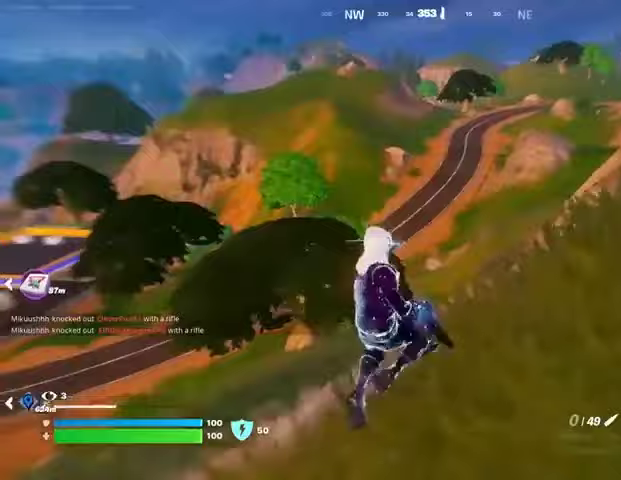
{"buttons": [], "left_stick": "up-right", "right_stick": "center", "events": [[133, "SQUARE", "down"], [200, "SQUARE", "up"], [267, "SQUARE", "down"], [333, "SQUARE", "up"]]}
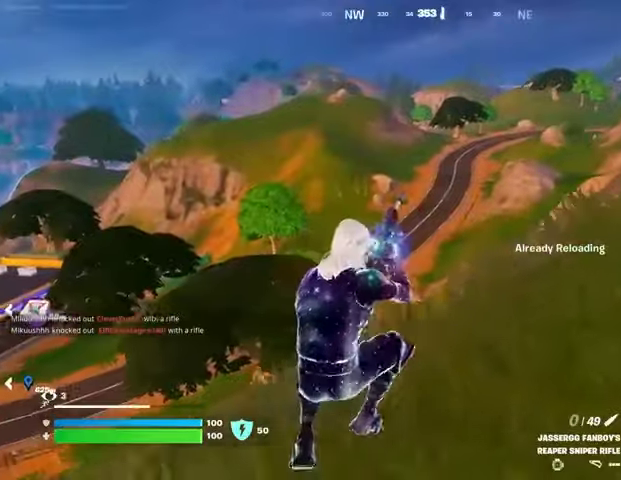
{"buttons": ["CROSS"], "left_stick": "up-right", "right_stick": "center", "events": [[67, "right_stick", "right"], [167, "right_stick", "center"], [433, "CROSS", "down"]]}
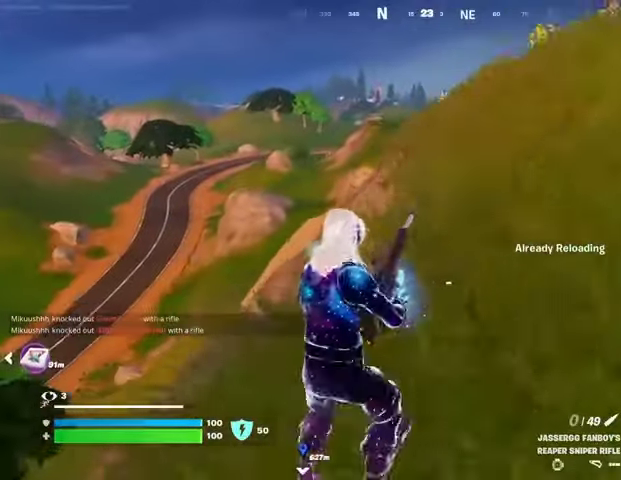
{"buttons": [], "left_stick": "up-right", "right_stick": "center", "events": [[33, "CROSS", "up"], [267, "L3", "down"], [333, "L3", "up"], [400, "L3", "down"], [500, "L3", "up"]]}
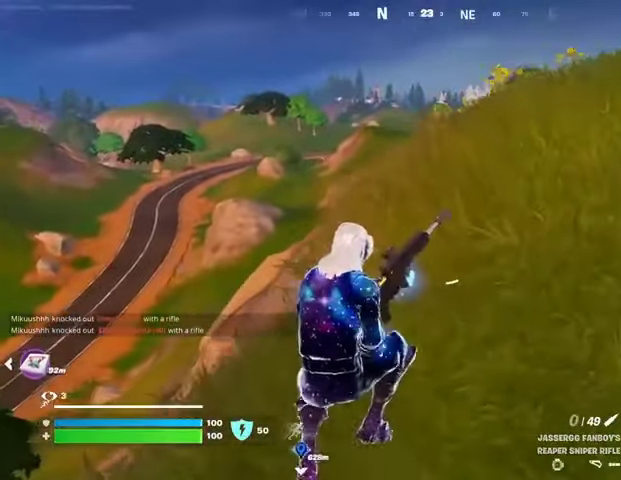
{"buttons": [], "left_stick": "center", "right_stick": "center", "events": [[67, "left_stick", "center"], [100, "right_stick", "up-right"], [167, "right_stick", "center"], [267, "DPAD_UP", "down"], [333, "DPAD_UP", "up"], [400, "DPAD_RIGHT", "down"], [500, "DPAD_RIGHT", "up"]]}
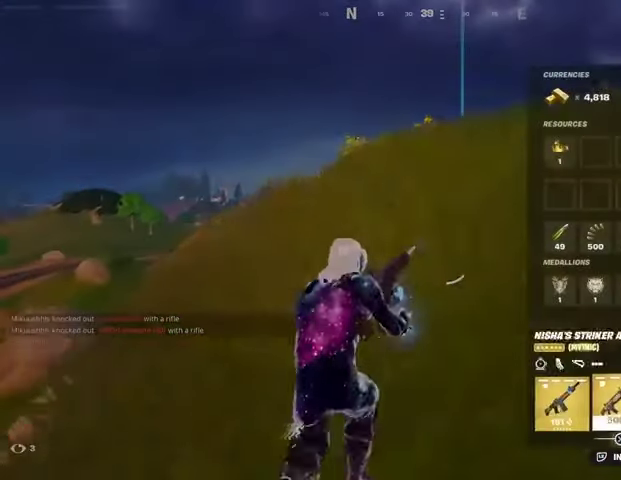
{"buttons": [], "left_stick": "center", "right_stick": "center", "events": [[133, "DPAD_RIGHT", "down"], [167, "DPAD_RIGHT", "up"], [300, "CIRCLE", "down"], [367, "CIRCLE", "up"]]}
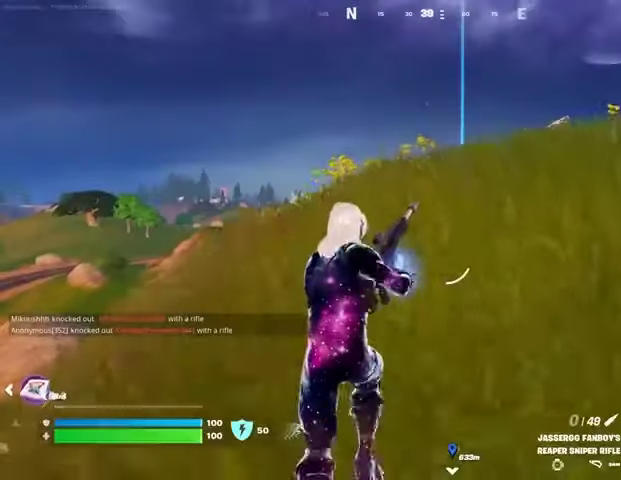
{"buttons": [], "left_stick": "center", "right_stick": "center", "events": [[233, "DPAD_UP", "down"], [267, "DPAD_UP", "up"]]}
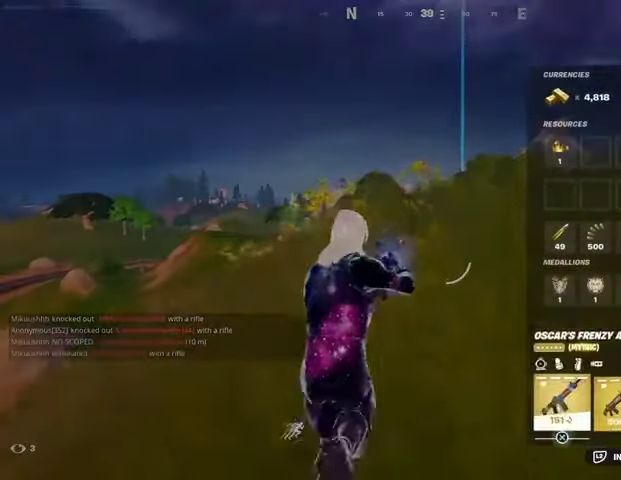
{"buttons": [], "left_stick": "center", "right_stick": "center", "events": [[33, "DPAD_RIGHT", "down"], [133, "DPAD_RIGHT", "up"], [233, "DPAD_RIGHT", "down"], [300, "DPAD_RIGHT", "up"]]}
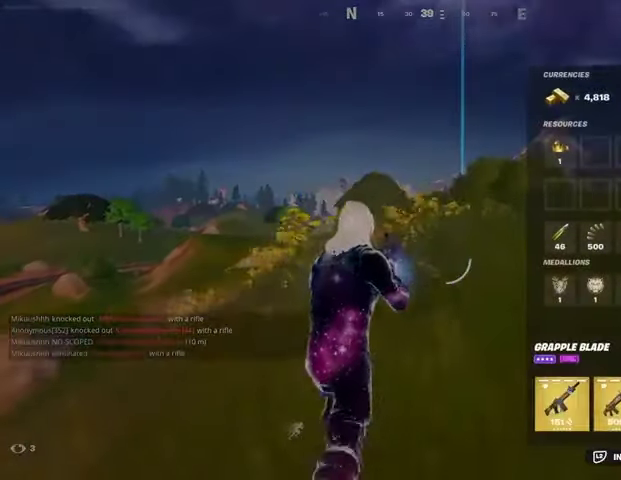
{"buttons": [], "left_stick": "up-right", "right_stick": "center", "events": [[133, "CIRCLE", "down"], [233, "CIRCLE", "up"], [267, "left_stick", "up-right"], [300, "right_stick", "down-left"], [367, "right_stick", "center"]]}
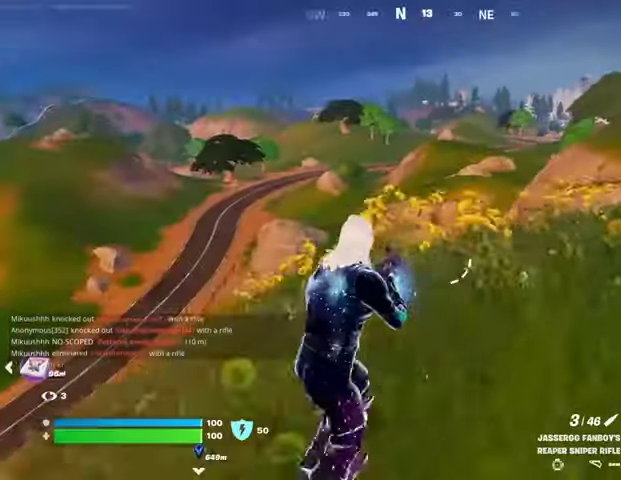
{"buttons": ["L2"], "left_stick": "up-right", "right_stick": "right", "events": [[100, "L3", "down"], [200, "L3", "up"], [300, "right_stick", "up-left"], [367, "L2", "down"], [367, "right_stick", "center"], [500, "right_stick", "right"]]}
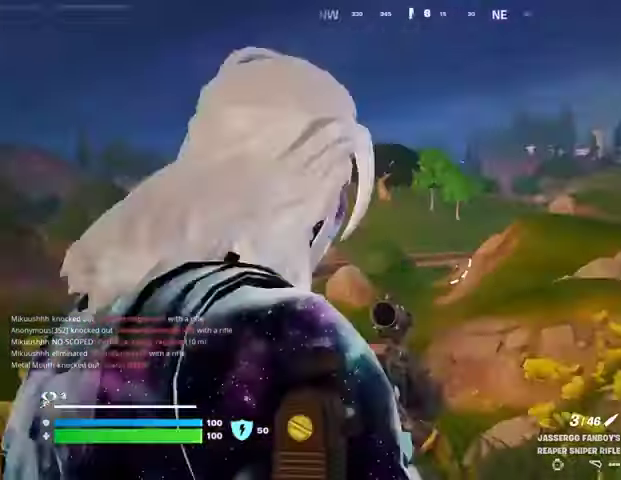
{"buttons": ["L2"], "left_stick": "up-right", "right_stick": "center", "events": [[33, "L1", "down"], [133, "right_stick", "down-left"], [200, "L1", "up"], [233, "right_stick", "center"], [300, "right_stick", "right"], [500, "right_stick", "center"]]}
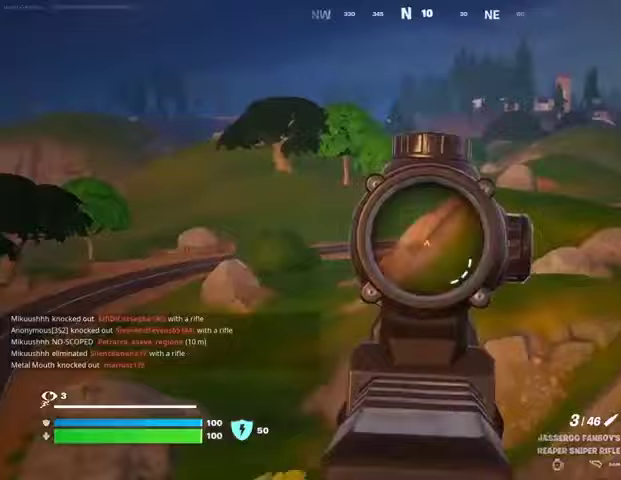
{"buttons": [], "left_stick": "up-right", "right_stick": "center", "events": [[100, "L2", "up"], [133, "right_stick", "right"], [167, "L3", "down"], [267, "L3", "up"], [367, "right_stick", "center"], [400, "L1", "down"], [467, "L1", "up"]]}
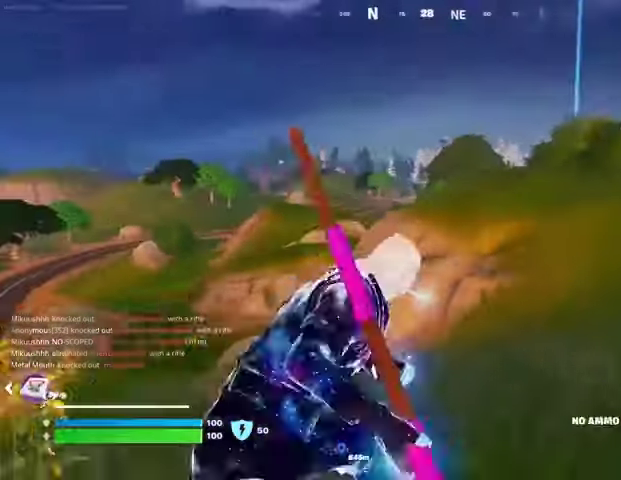
{"buttons": [], "left_stick": "up", "right_stick": "center", "events": [[267, "L1", "down"], [333, "L1", "up"], [400, "left_stick", "up"]]}
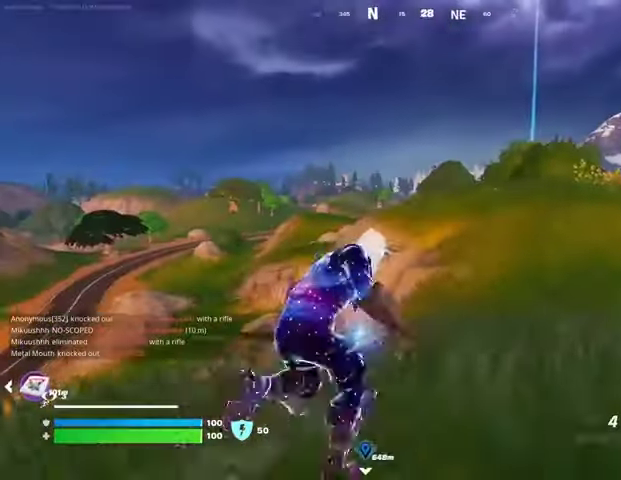
{"buttons": [], "left_stick": "up", "right_stick": "center", "events": [[67, "CROSS", "down"], [133, "CROSS", "up"], [333, "L2", "down"], [467, "L2", "up"]]}
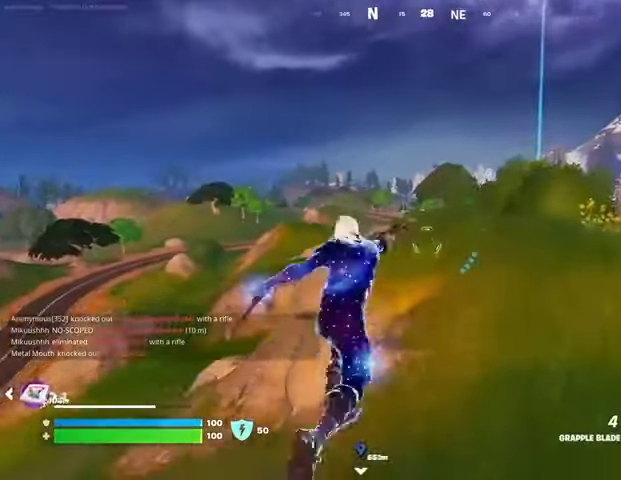
{"buttons": [], "left_stick": "up-right", "right_stick": "center", "events": [[100, "left_stick", "up-right"], [167, "right_stick", "left"], [333, "right_stick", "center"]]}
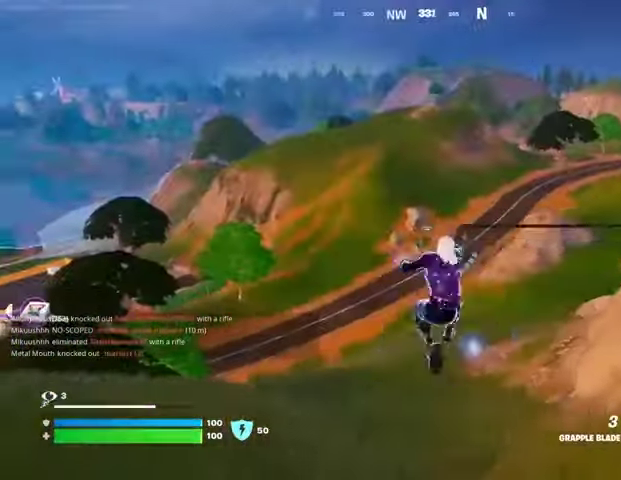
{"buttons": ["R3"], "left_stick": "up-right", "right_stick": "center", "events": [[33, "right_stick", "right"], [167, "right_stick", "center"], [500, "R3", "down"]]}
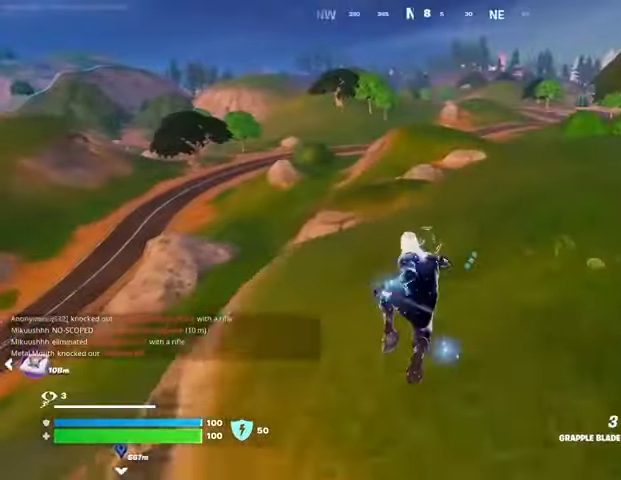
{"buttons": ["CROSS"], "left_stick": "up-right", "right_stick": "center", "events": [[67, "R3", "up"], [433, "CROSS", "down"]]}
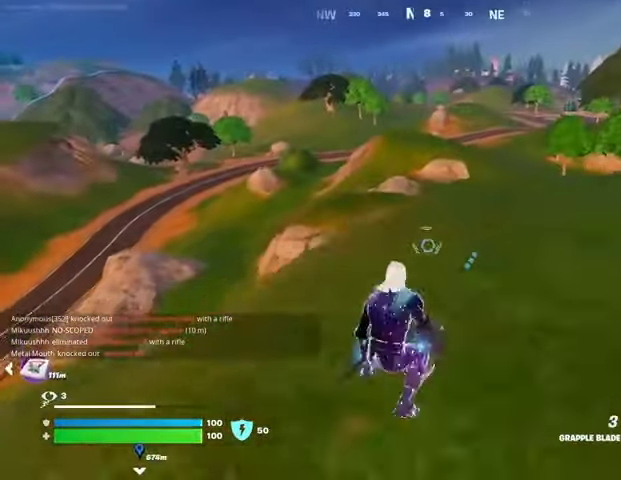
{"buttons": ["DPAD_UP"], "left_stick": "center", "right_stick": "center", "events": [[33, "CROSS", "up"], [33, "left_stick", "right"], [200, "left_stick", "center"], [300, "DPAD_UP", "down"], [400, "DPAD_UP", "up"], [467, "DPAD_UP", "down"]]}
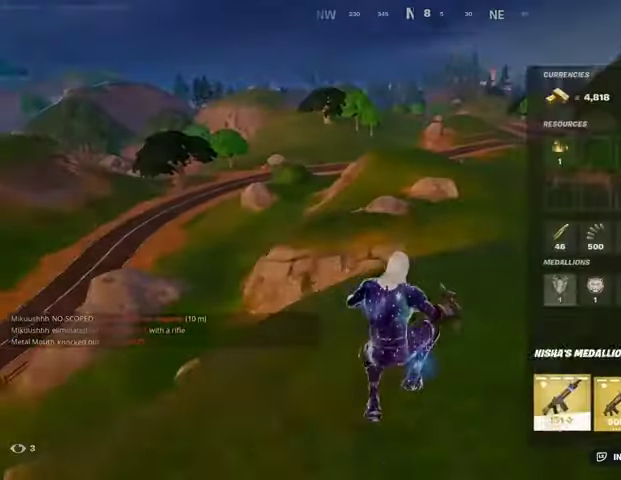
{"buttons": [], "left_stick": "center", "right_stick": "center", "events": [[67, "DPAD_UP", "up"], [167, "DPAD_UP", "down"], [200, "DPAD_UP", "up"], [300, "DPAD_UP", "down"], [367, "DPAD_UP", "up"]]}
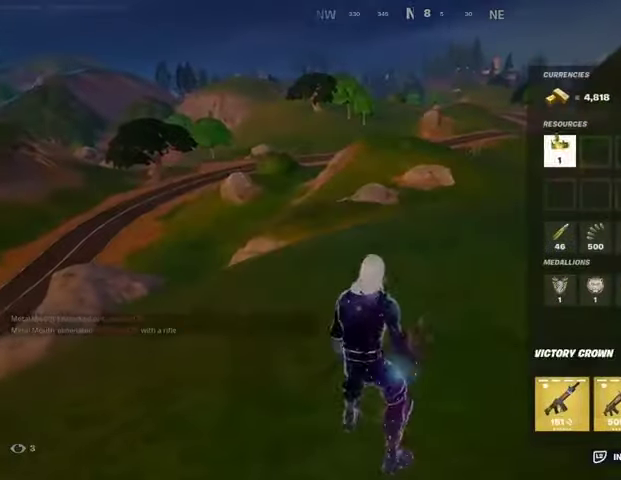
{"buttons": ["SQUARE"], "left_stick": "up-left", "right_stick": "center", "events": [[100, "SQUARE", "down"], [200, "SQUARE", "up"], [267, "left_stick", "down"], [300, "CIRCLE", "down"], [367, "CIRCLE", "up"], [367, "left_stick", "left"], [467, "SQUARE", "down"], [467, "left_stick", "up-left"]]}
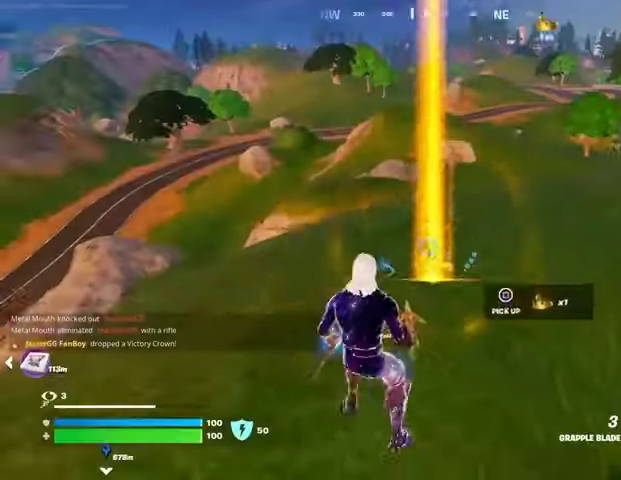
{"buttons": [], "left_stick": "up-left", "right_stick": "center", "events": [[33, "SQUARE", "up"], [100, "L3", "down"], [167, "right_stick", "right"], [200, "L3", "up"], [267, "right_stick", "center"]]}
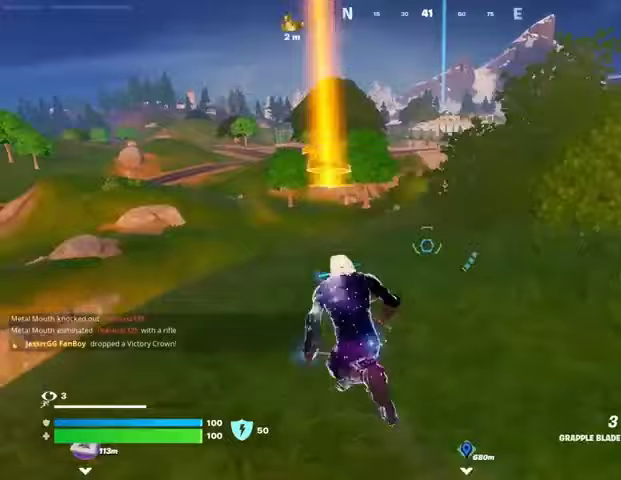
{"buttons": ["R1"], "left_stick": "up-right", "right_stick": "center", "events": [[67, "left_stick", "up-right"], [500, "R1", "down"]]}
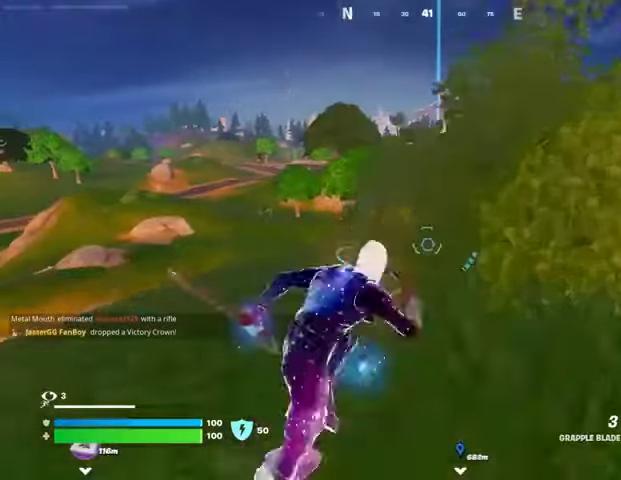
{"buttons": [], "left_stick": "up-left", "right_stick": "center", "events": [[67, "R1", "up"], [133, "R1", "down"], [233, "R1", "up"], [233, "left_stick", "up-left"], [233, "right_stick", "left"], [300, "right_stick", "center"]]}
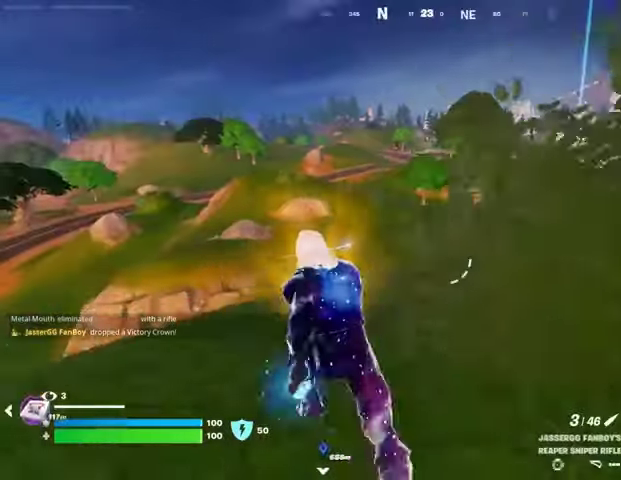
{"buttons": ["L2"], "left_stick": "up-right", "right_stick": "center", "events": [[267, "L2", "down"], [267, "right_stick", "up"], [300, "left_stick", "up-right"], [333, "right_stick", "center"]]}
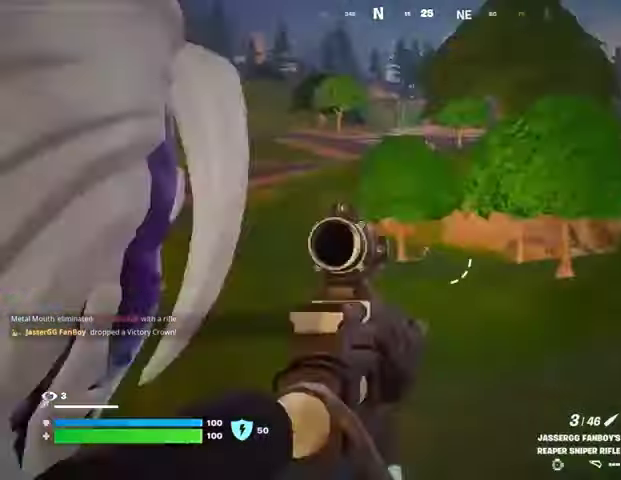
{"buttons": ["L2"], "left_stick": "up-right", "right_stick": "right", "events": [[33, "L1", "down"], [100, "right_stick", "right"], [167, "L1", "up"], [200, "right_stick", "down-right"], [400, "right_stick", "right"]]}
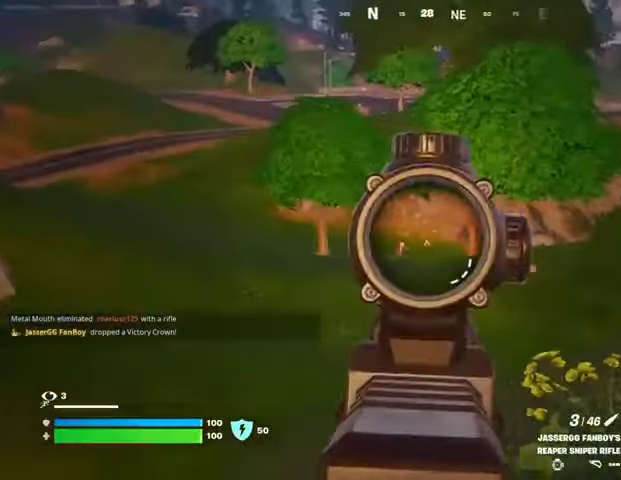
{"buttons": ["L2"], "left_stick": "up", "right_stick": "up", "events": [[33, "L2", "up"], [67, "L3", "down"], [67, "R2", "down"], [67, "left_stick", "up-left"], [67, "right_stick", "down-left"], [133, "L3", "up"], [133, "R2", "up"], [167, "right_stick", "center"], [300, "left_stick", "up"], [500, "L2", "down"], [500, "right_stick", "up"]]}
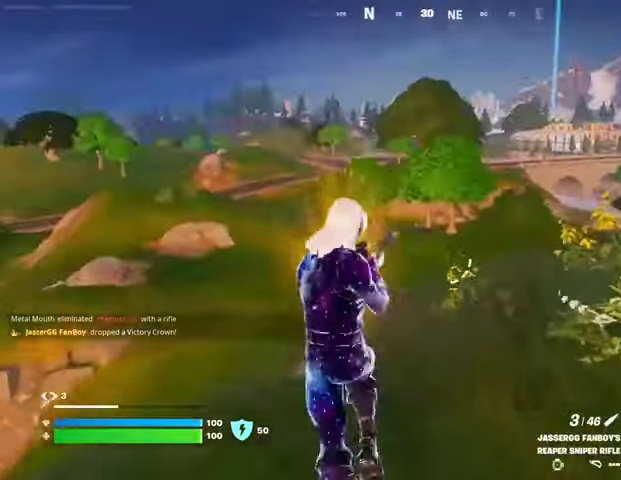
{"buttons": ["L2"], "left_stick": "up", "right_stick": "center", "events": [[67, "right_stick", "center"], [100, "left_stick", "up-left"], [167, "right_stick", "right"], [267, "left_stick", "up"], [267, "right_stick", "center"], [300, "L1", "down"], [433, "L1", "up"]]}
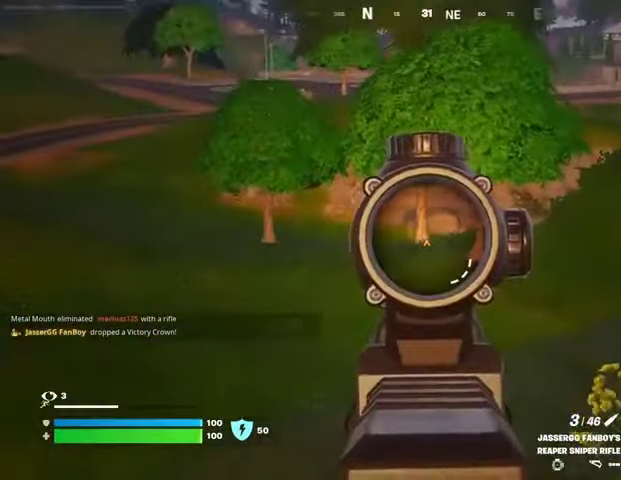
{"buttons": ["L1"], "left_stick": "up-right", "right_stick": "center"}